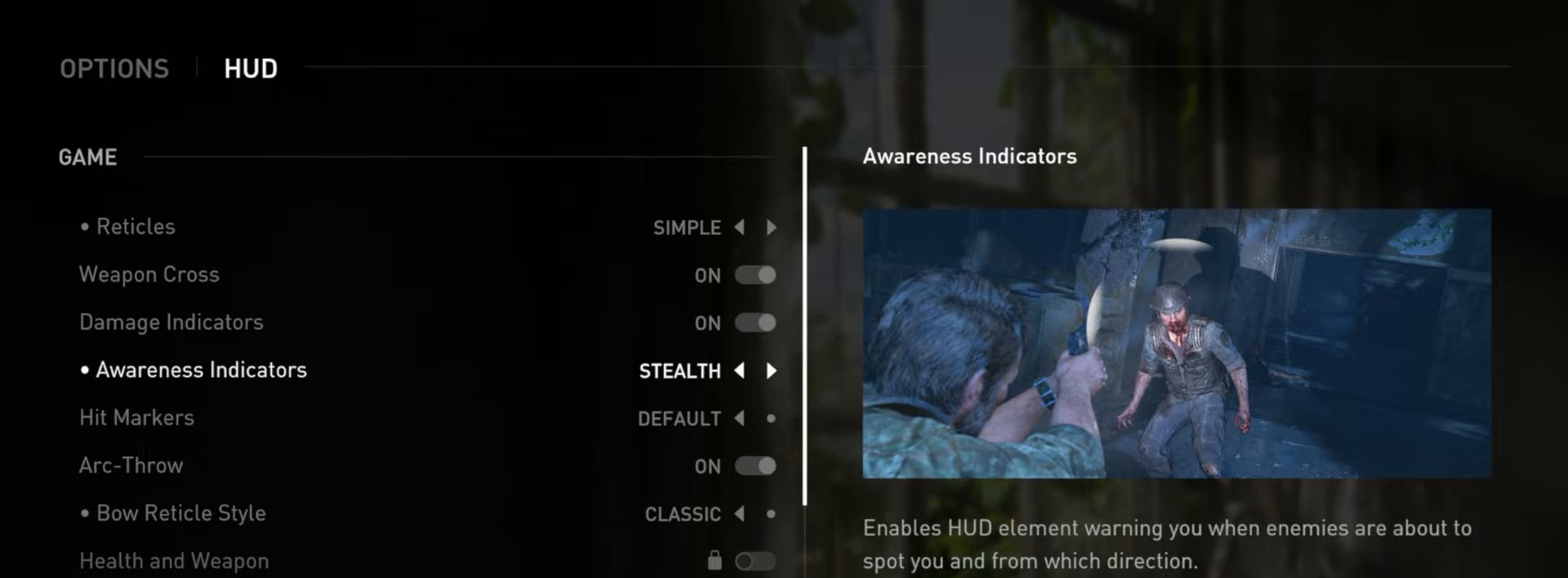
Gameplay with a controller (PlayStation layout); each line is a JSON object with the inputs held at the frame after it. "events" lists button and stick changes between this image and that frame as [ms after this image, input, new state], when the widget could be followed in between.
{"buttons": [], "left_stick": "center", "right_stick": "center", "events": [[117, "CIRCLE", "down"], [233, "CIRCLE", "up"]]}
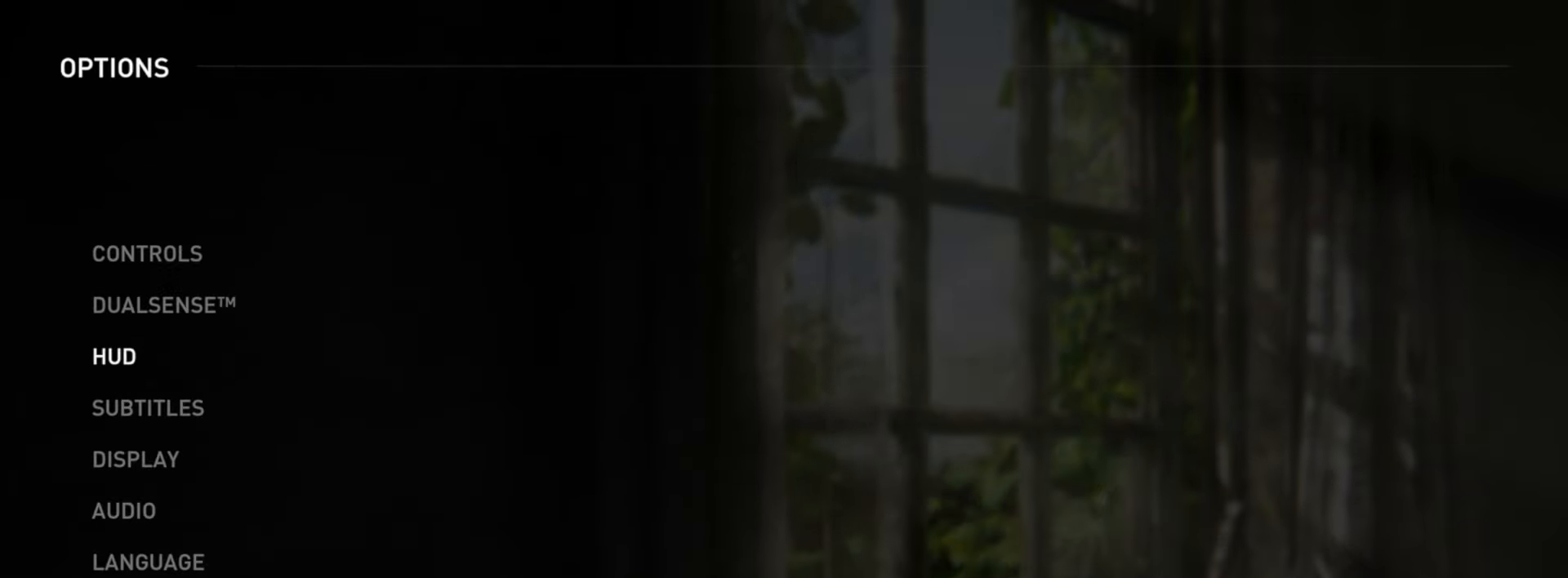
{"buttons": ["DPAD_DOWN"], "left_stick": "center", "right_stick": "center", "events": [[501, "DPAD_DOWN", "down"]]}
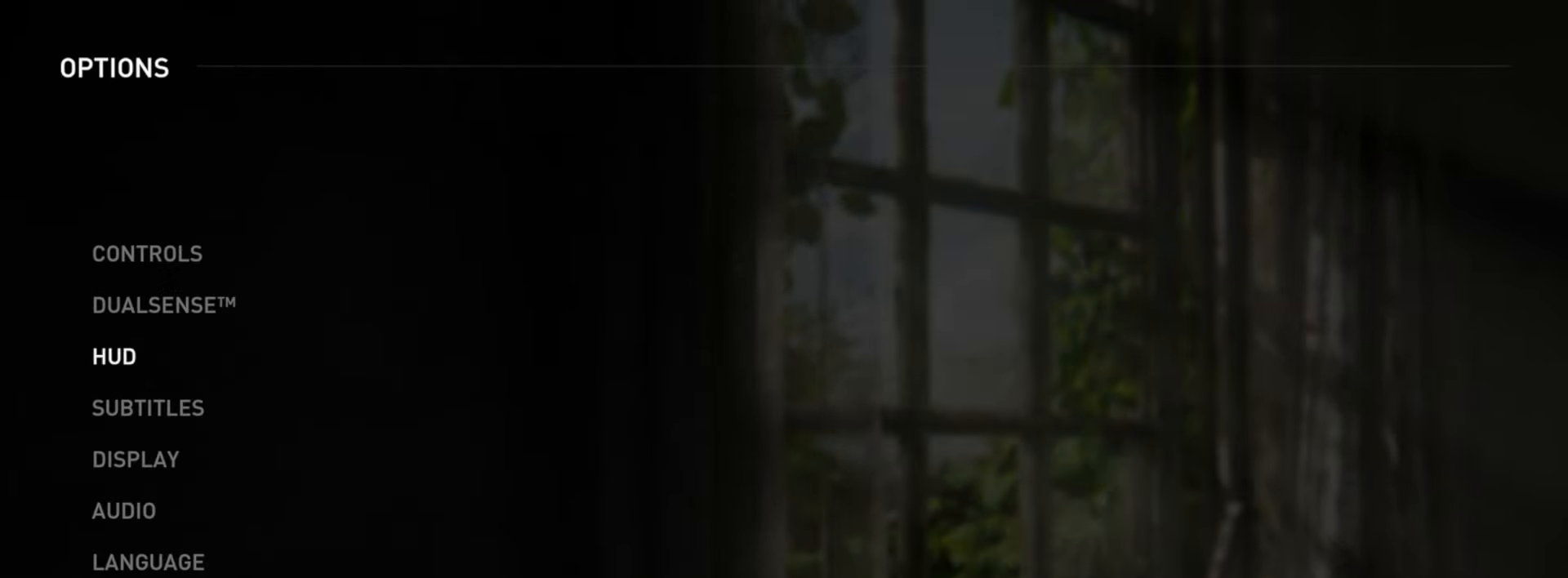
{"buttons": [], "left_stick": "center", "right_stick": "center", "events": [[100, "DPAD_DOWN", "up"], [183, "DPAD_DOWN", "down"], [267, "DPAD_DOWN", "up"], [367, "DPAD_DOWN", "down"], [467, "DPAD_DOWN", "up"]]}
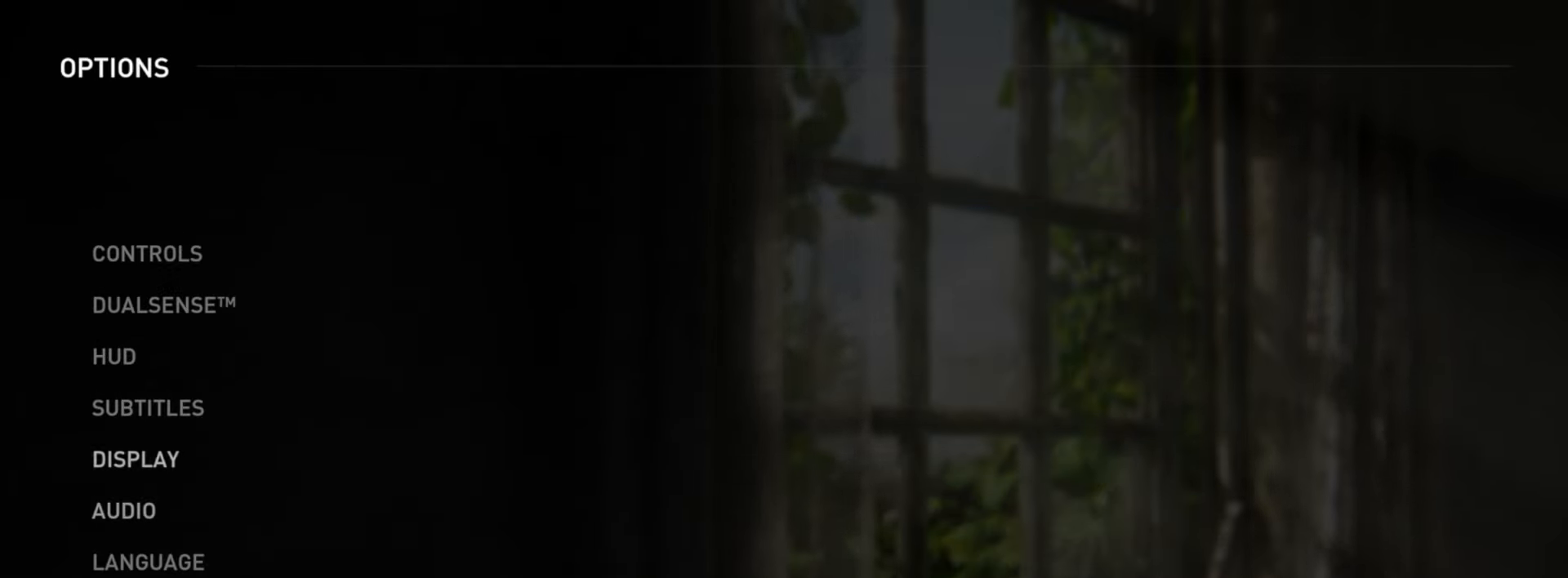
{"buttons": [], "left_stick": "center", "right_stick": "center", "events": [[34, "DPAD_DOWN", "down"], [150, "DPAD_DOWN", "up"], [234, "DPAD_DOWN", "down"], [351, "DPAD_DOWN", "up"]]}
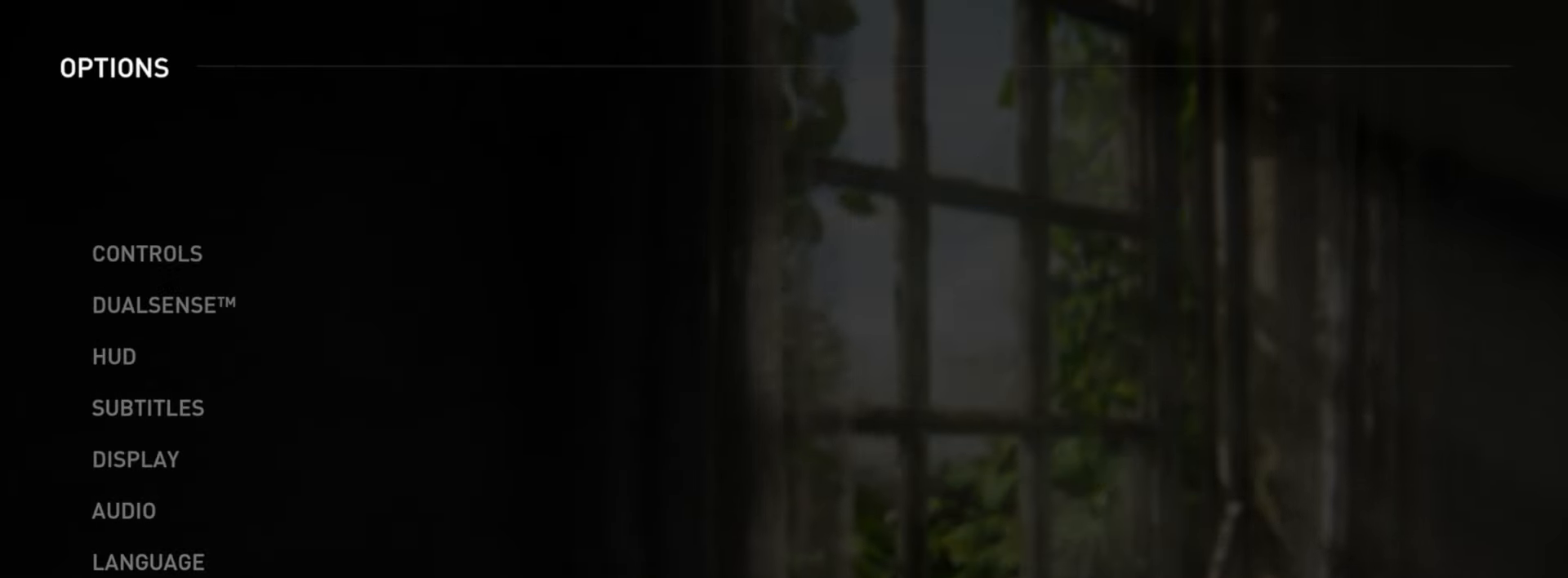
{"buttons": ["CROSS"], "left_stick": "center", "right_stick": "center", "events": [[400, "CROSS", "down"]]}
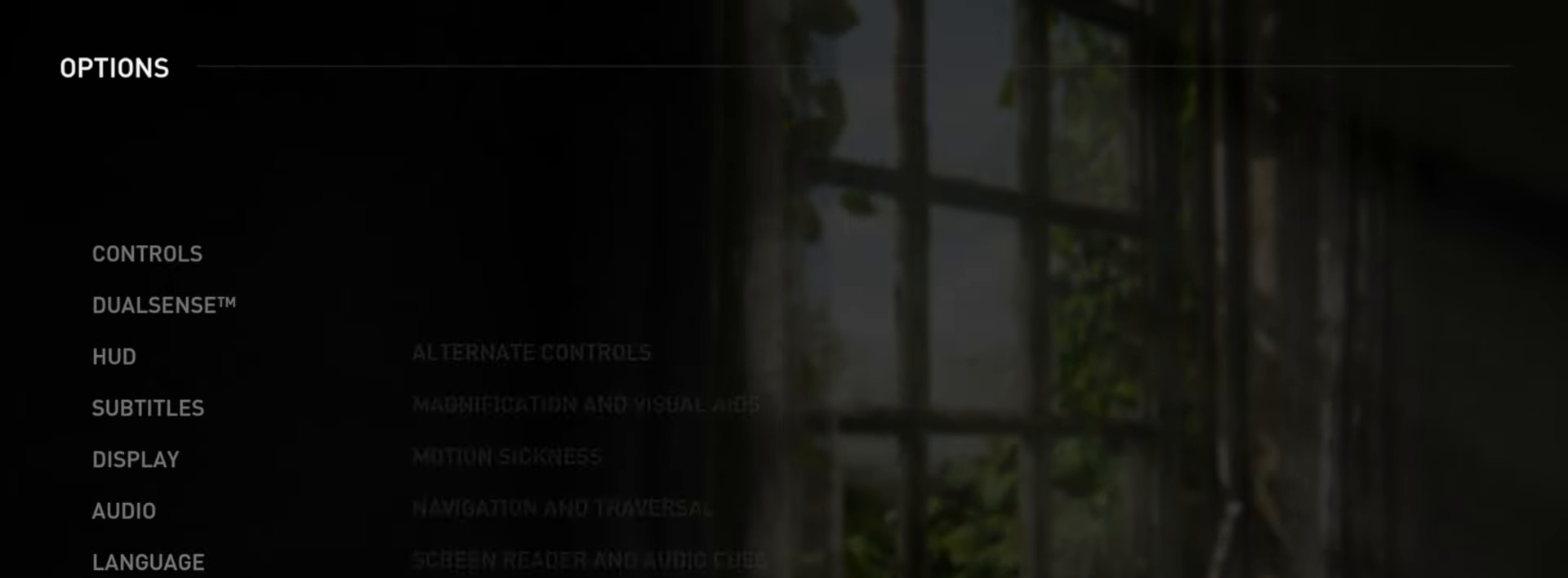
{"buttons": [], "left_stick": "center", "right_stick": "center", "events": [[50, "CROSS", "up"], [334, "CROSS", "down"], [467, "CROSS", "up"]]}
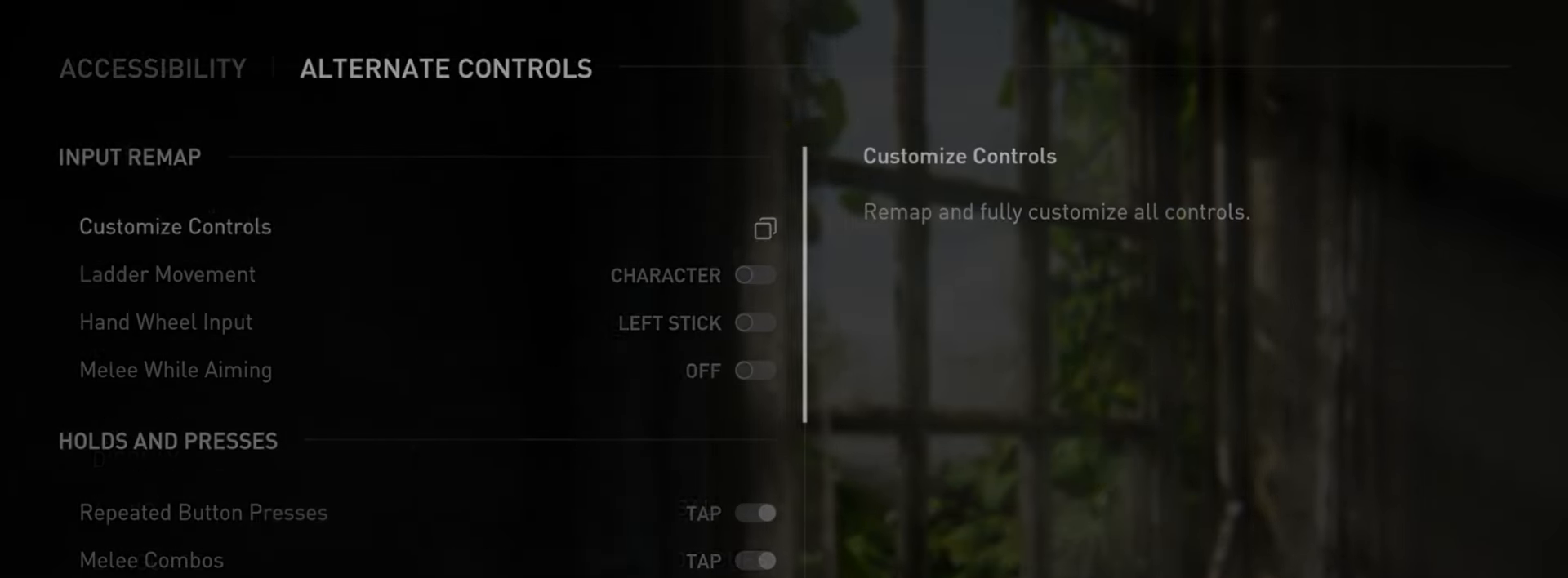
{"buttons": [], "left_stick": "center", "right_stick": "center", "events": [[333, "DPAD_UP", "down"], [467, "DPAD_UP", "up"]]}
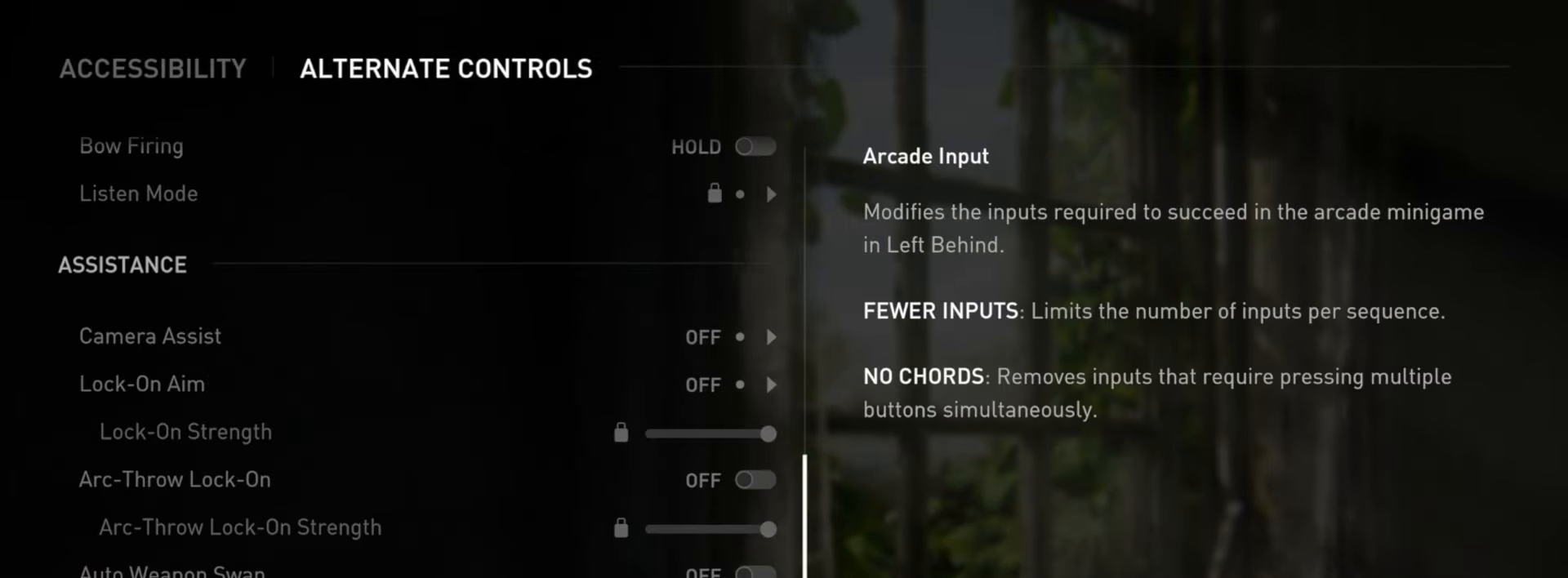
{"buttons": ["DPAD_UP"], "left_stick": "center", "right_stick": "center", "events": [[34, "DPAD_UP", "down"], [150, "DPAD_UP", "up"], [217, "DPAD_UP", "down"], [334, "DPAD_UP", "up"], [417, "DPAD_UP", "down"]]}
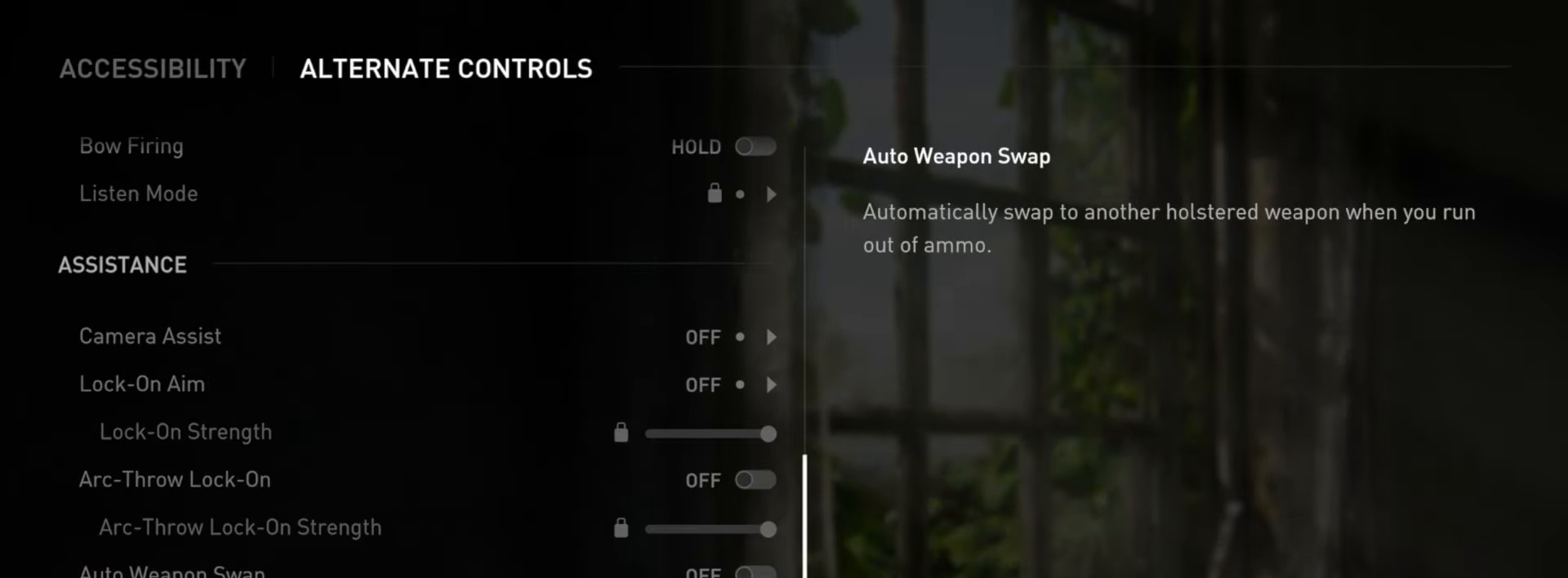
{"buttons": [], "left_stick": "center", "right_stick": "center", "events": [[33, "DPAD_UP", "up"], [100, "DPAD_UP", "down"], [233, "DPAD_UP", "up"], [300, "DPAD_UP", "down"], [434, "DPAD_UP", "up"]]}
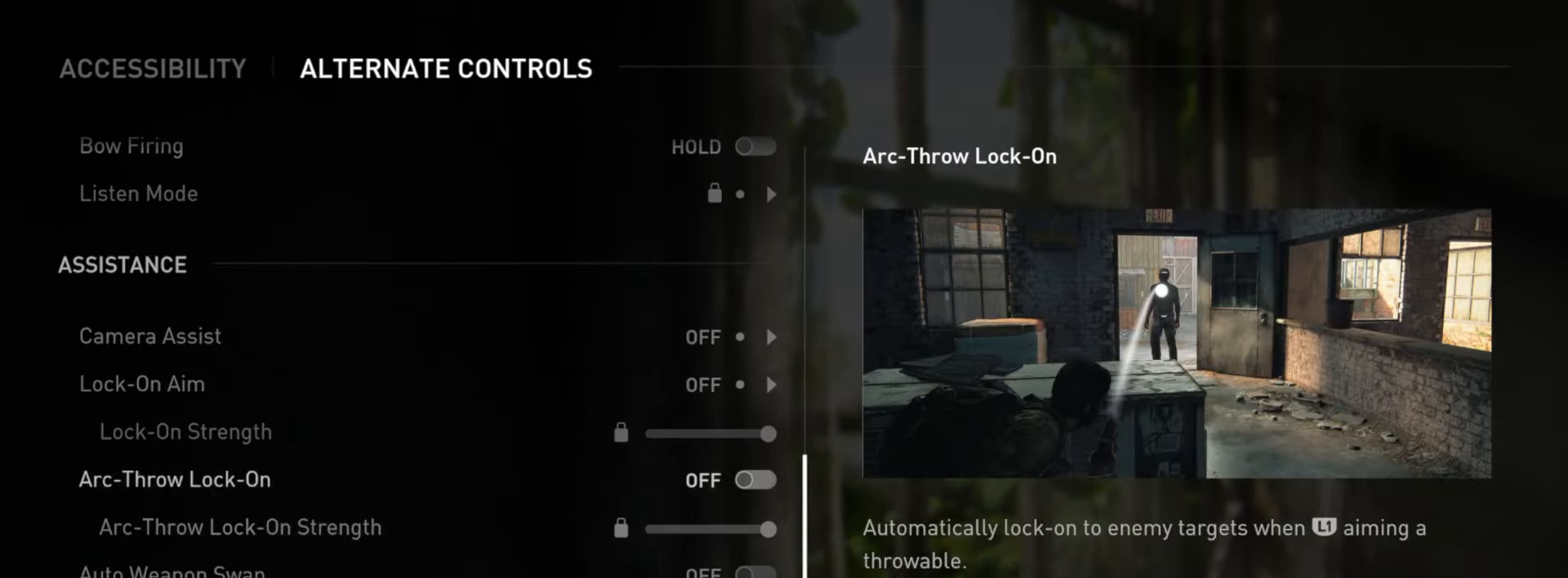
{"buttons": [], "left_stick": "center", "right_stick": "center", "events": [[17, "DPAD_UP", "down"], [150, "DPAD_UP", "up"], [217, "DPAD_UP", "down"], [351, "DPAD_UP", "up"]]}
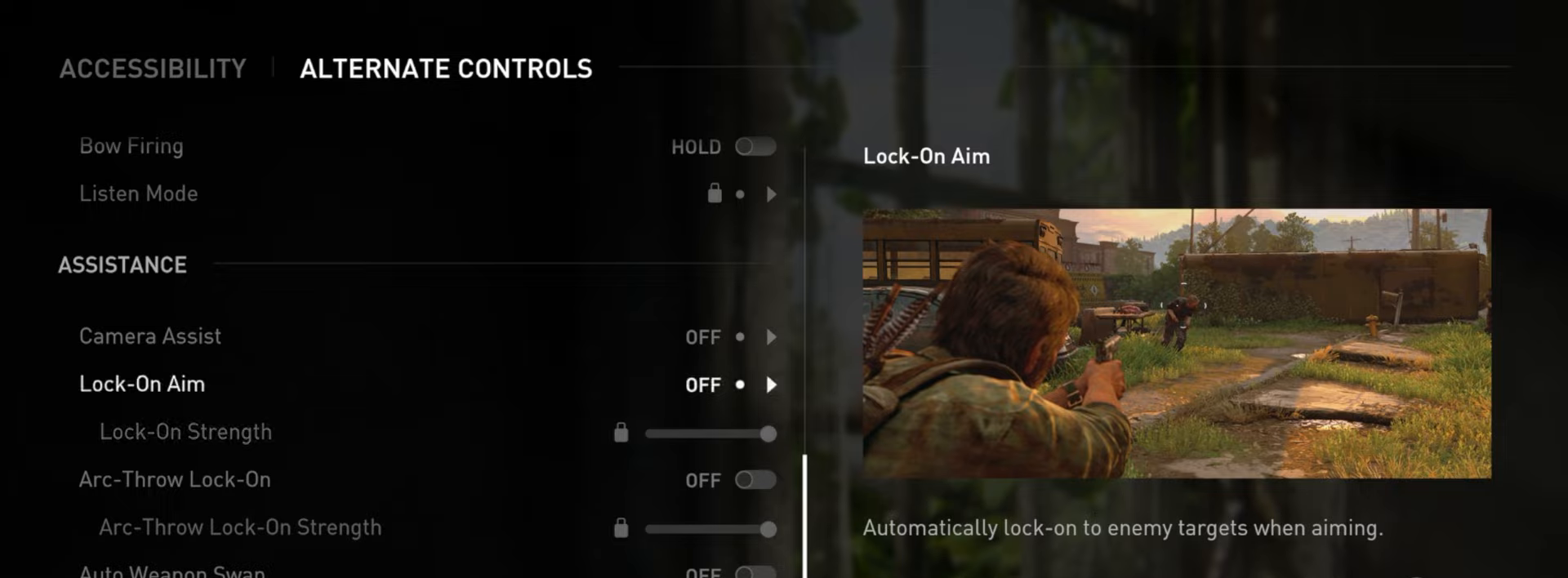
{"buttons": [], "left_stick": "center", "right_stick": "center", "events": [[150, "CIRCLE", "down"], [300, "CIRCLE", "up"]]}
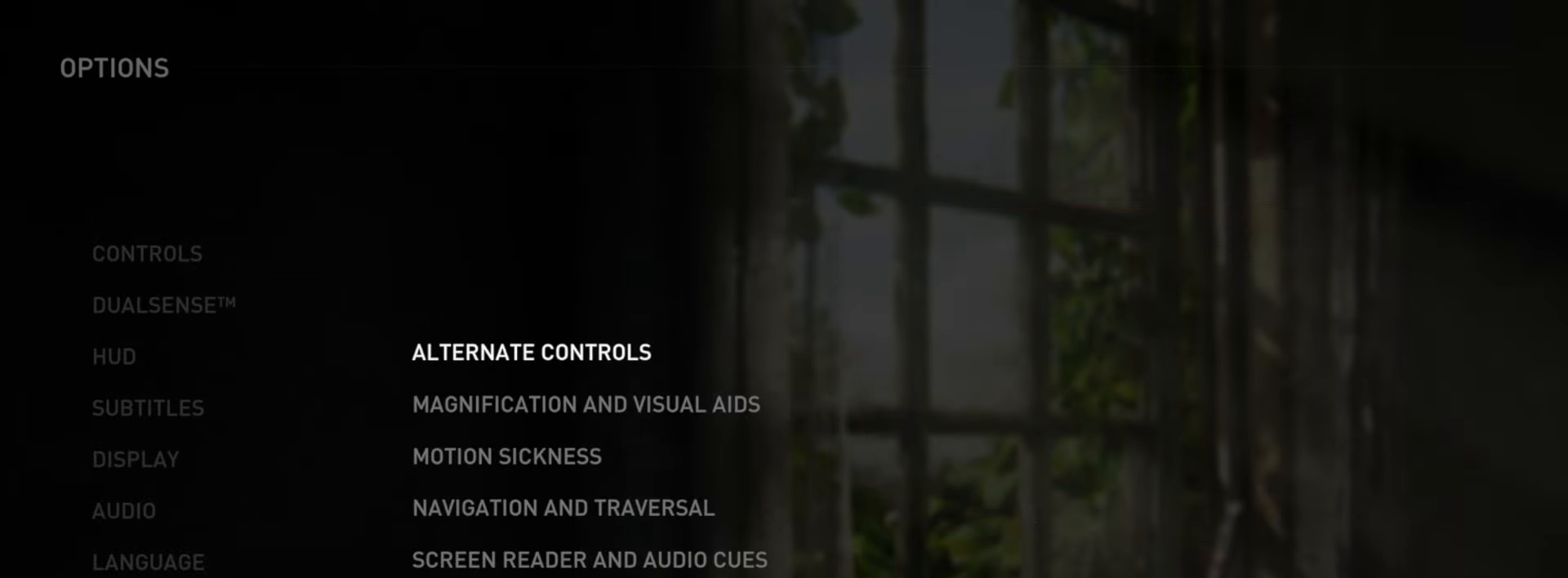
{"buttons": [], "left_stick": "center", "right_stick": "center", "events": [[100, "DPAD_DOWN", "down"], [217, "DPAD_DOWN", "up"], [301, "CROSS", "down"], [434, "CROSS", "up"]]}
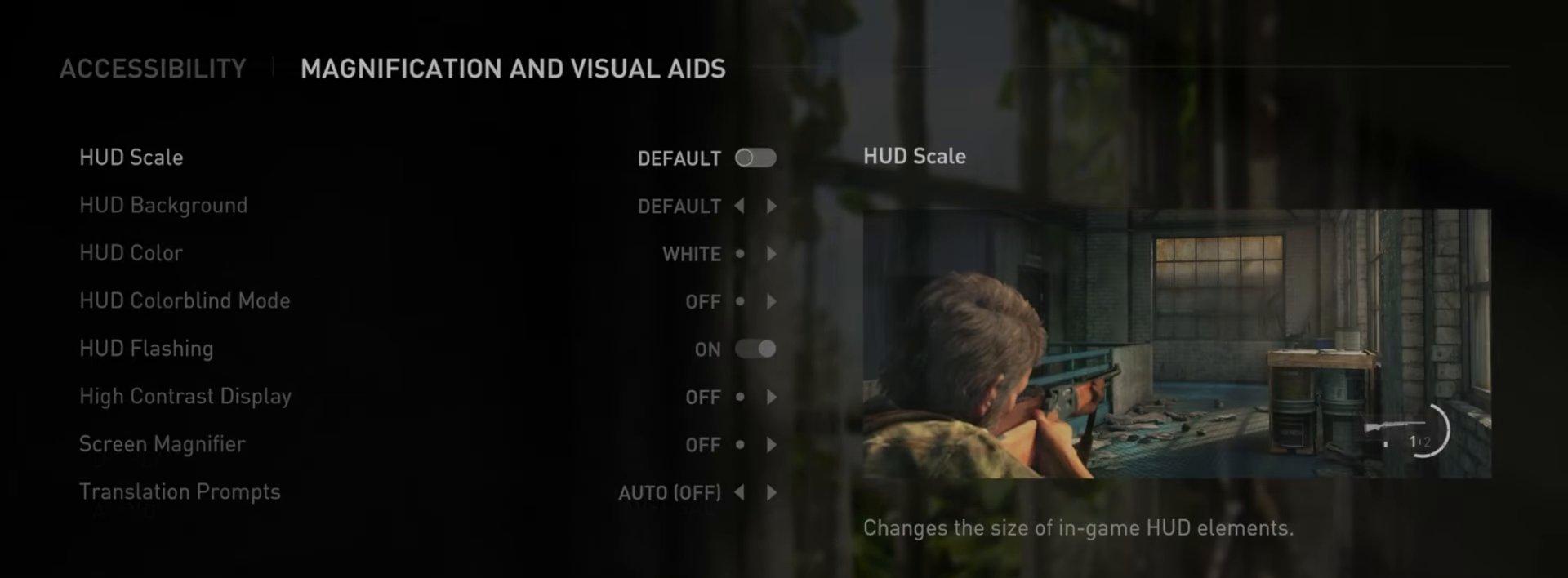
{"buttons": [], "left_stick": "center", "right_stick": "center", "events": [[400, "DPAD_UP", "down"], [484, "DPAD_UP", "up"]]}
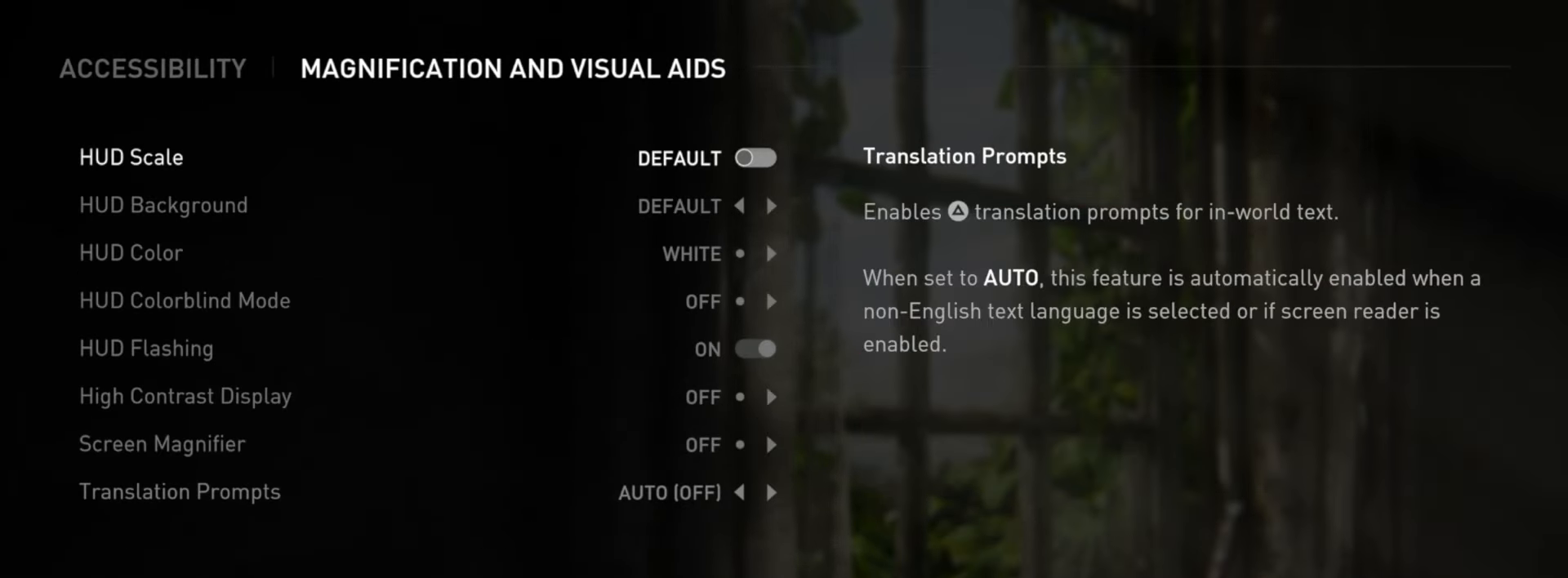
{"buttons": [], "left_stick": "center", "right_stick": "center", "events": [[84, "DPAD_UP", "down"], [184, "DPAD_UP", "up"], [267, "DPAD_UP", "down"], [401, "DPAD_UP", "up"]]}
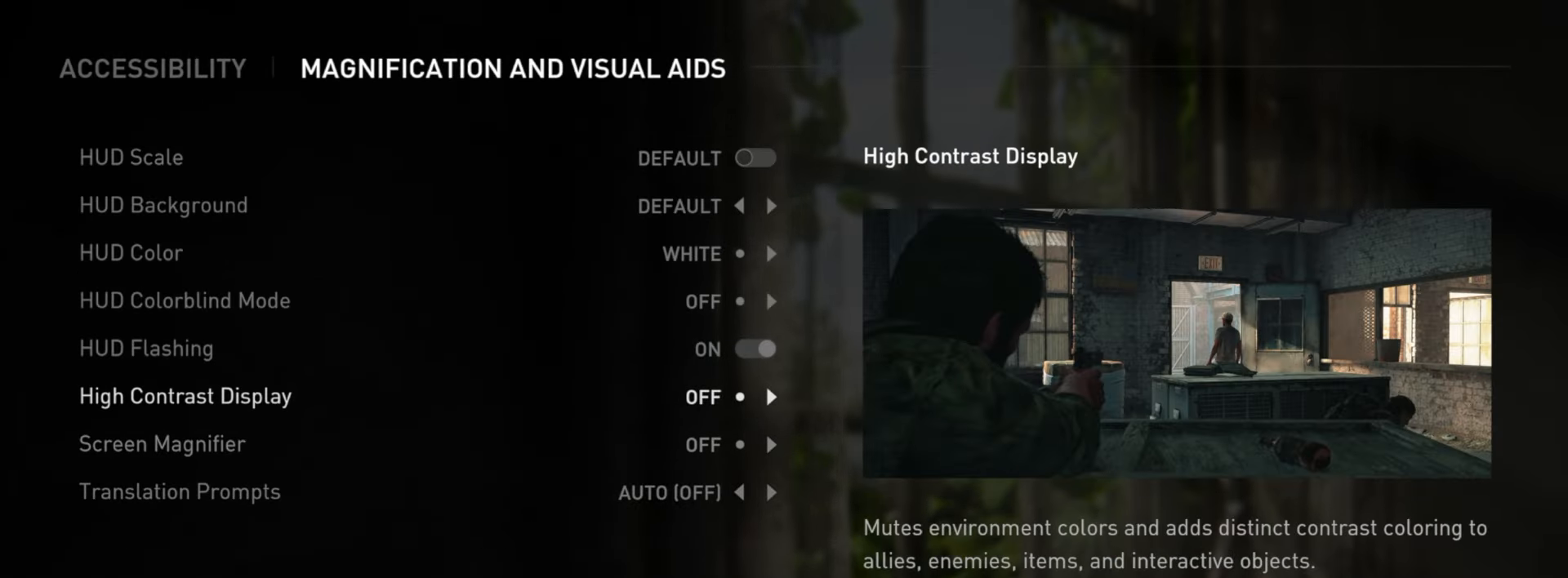
{"buttons": [], "left_stick": "center", "right_stick": "center", "events": []}
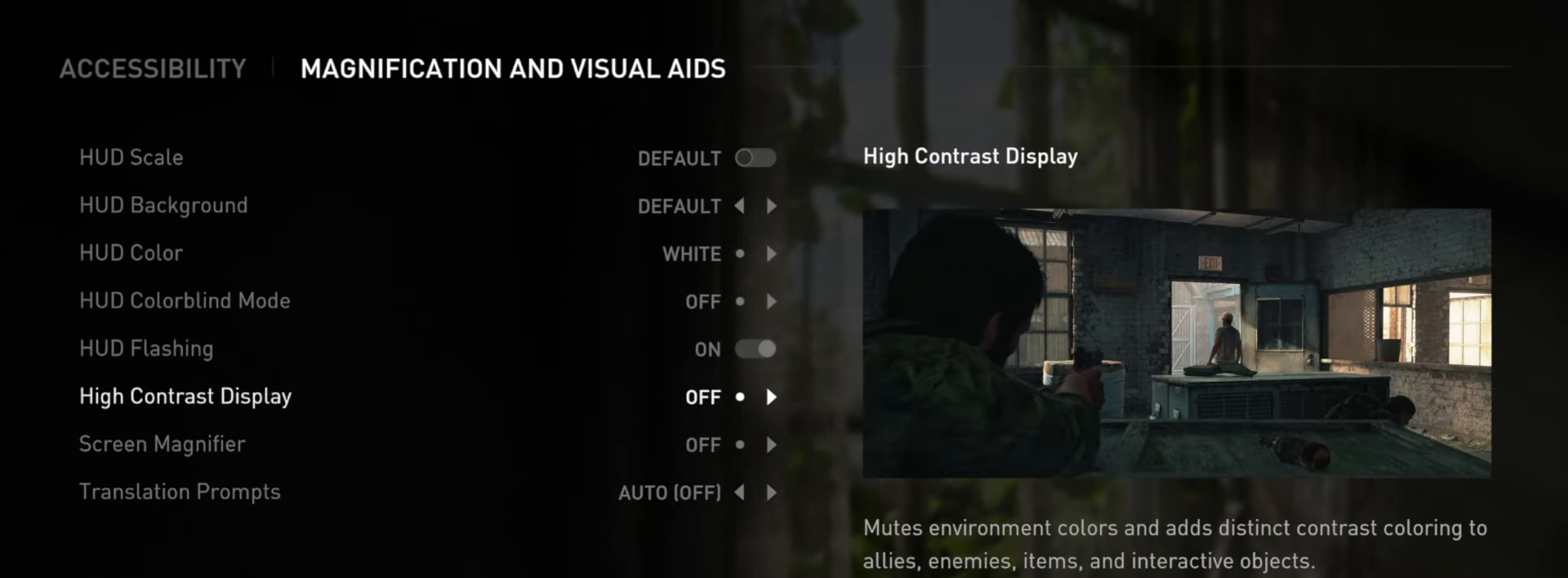
{"buttons": [], "left_stick": "center", "right_stick": "center", "events": [[351, "CIRCLE", "down"], [501, "CIRCLE", "up"]]}
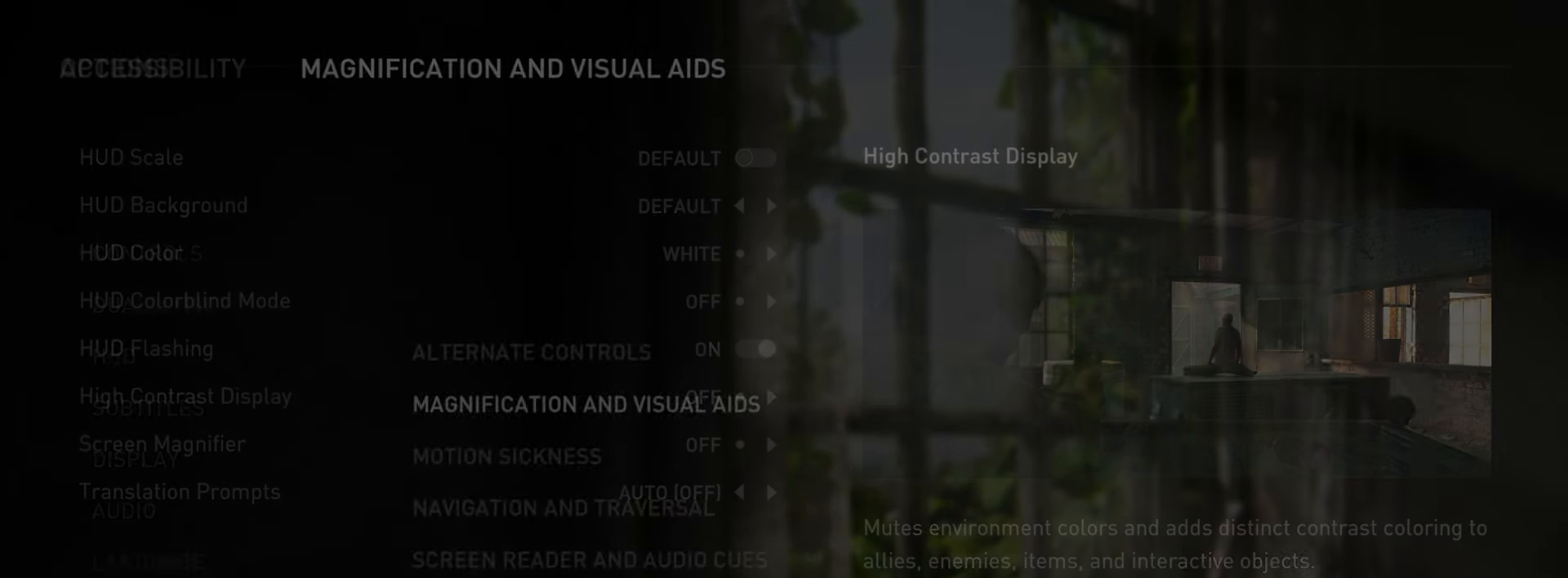
{"buttons": [], "left_stick": "center", "right_stick": "center", "events": []}
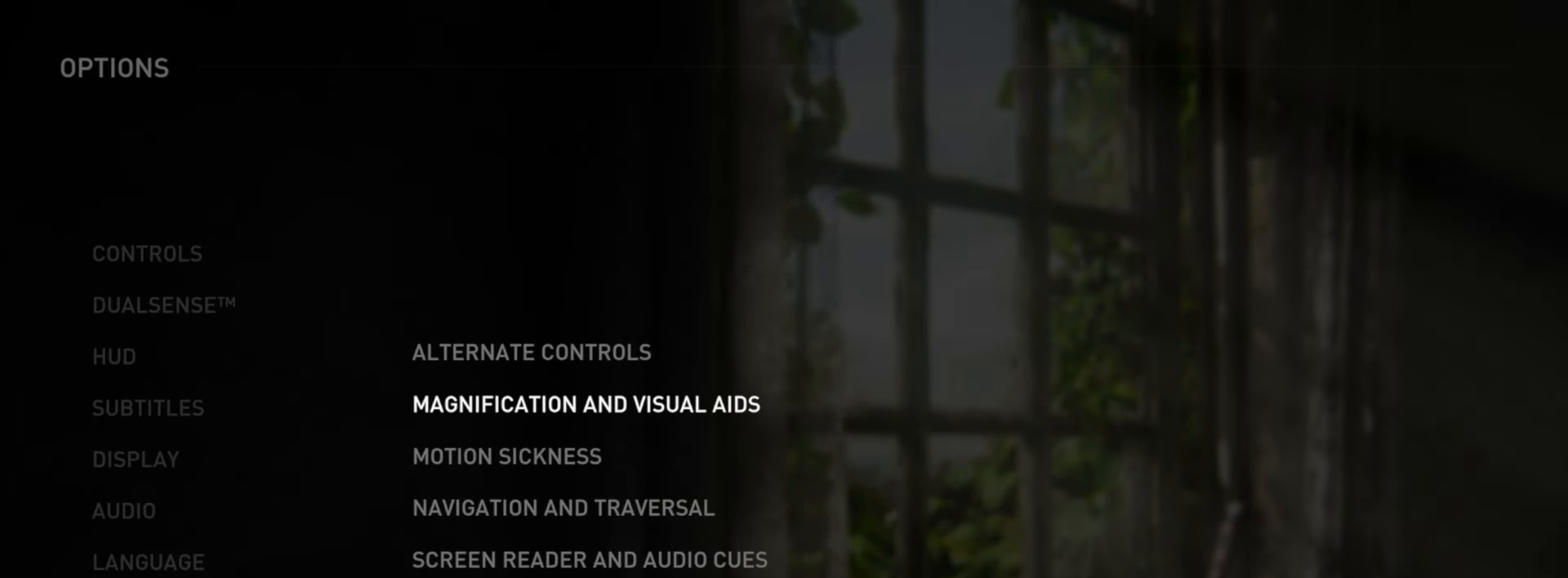
{"buttons": ["CROSS"], "left_stick": "center", "right_stick": "center", "events": [[150, "DPAD_DOWN", "down"], [234, "DPAD_DOWN", "up"], [317, "DPAD_DOWN", "down"], [401, "DPAD_DOWN", "up"], [484, "CROSS", "down"]]}
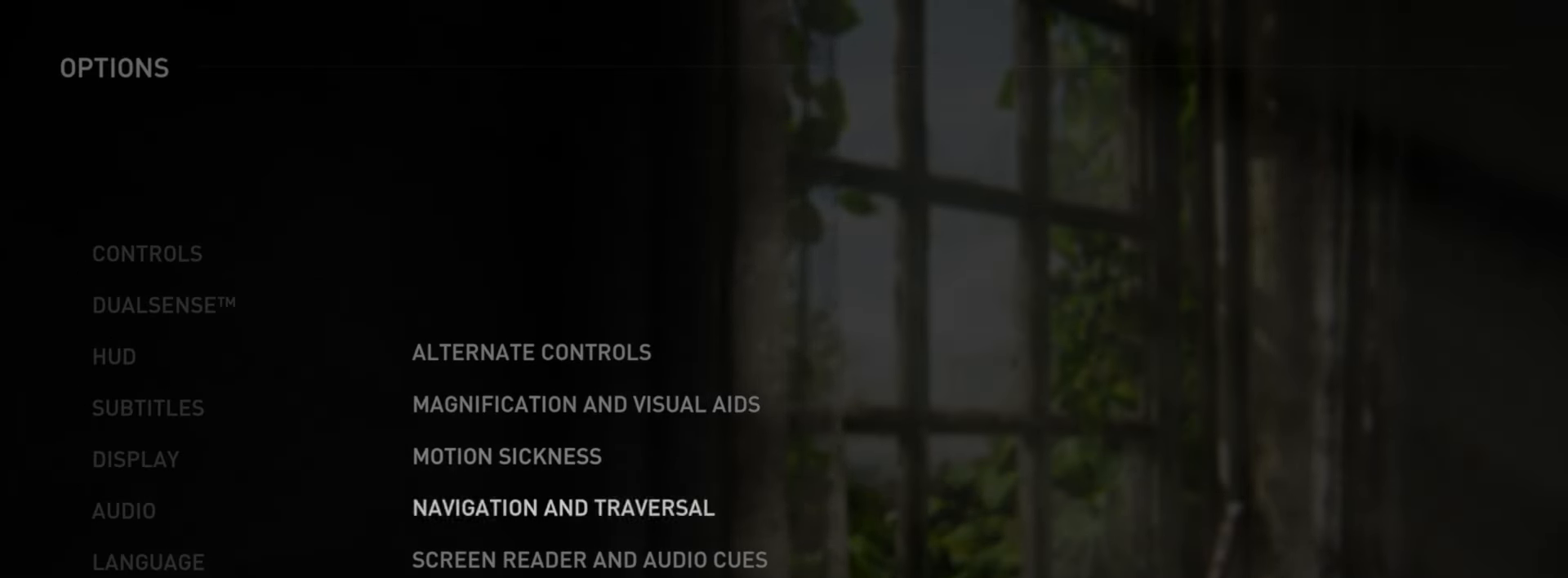
{"buttons": ["DPAD_DOWN"], "left_stick": "center", "right_stick": "center", "events": [[133, "CROSS", "up"], [500, "DPAD_DOWN", "down"]]}
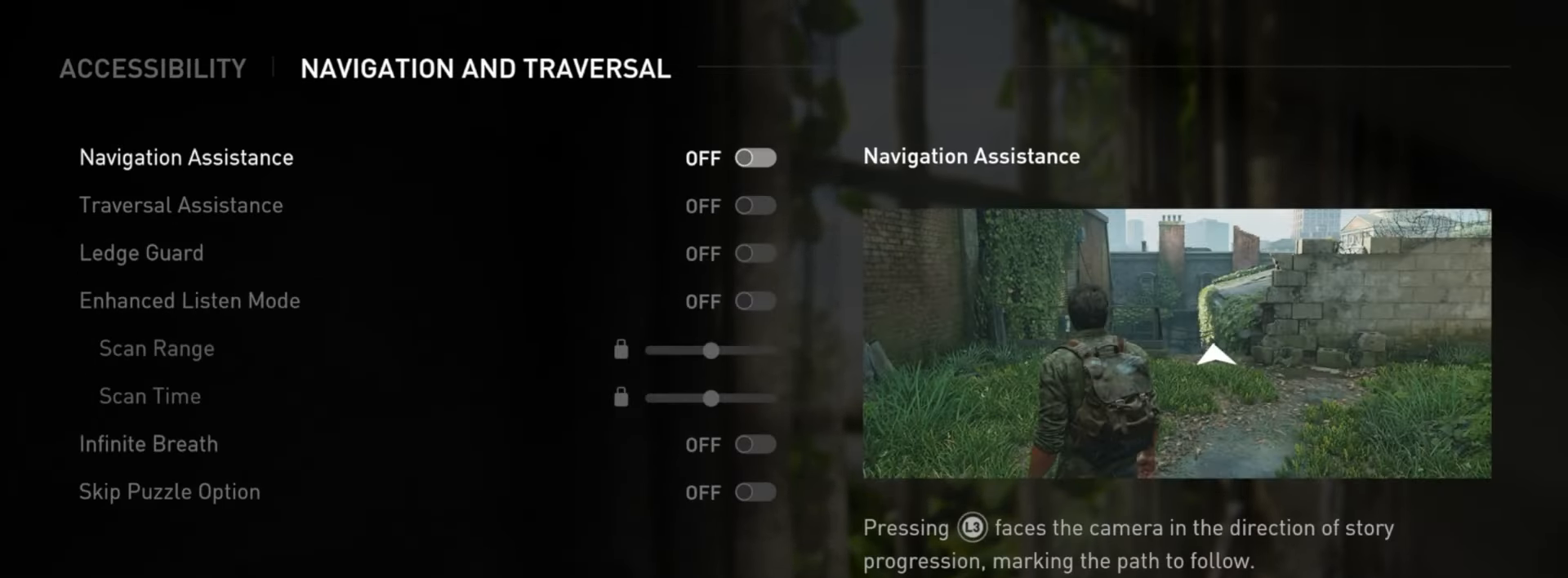
{"buttons": [], "left_stick": "center", "right_stick": "center", "events": [[100, "DPAD_DOWN", "up"], [184, "DPAD_DOWN", "down"], [301, "DPAD_DOWN", "up"], [384, "DPAD_DOWN", "down"], [501, "DPAD_DOWN", "up"]]}
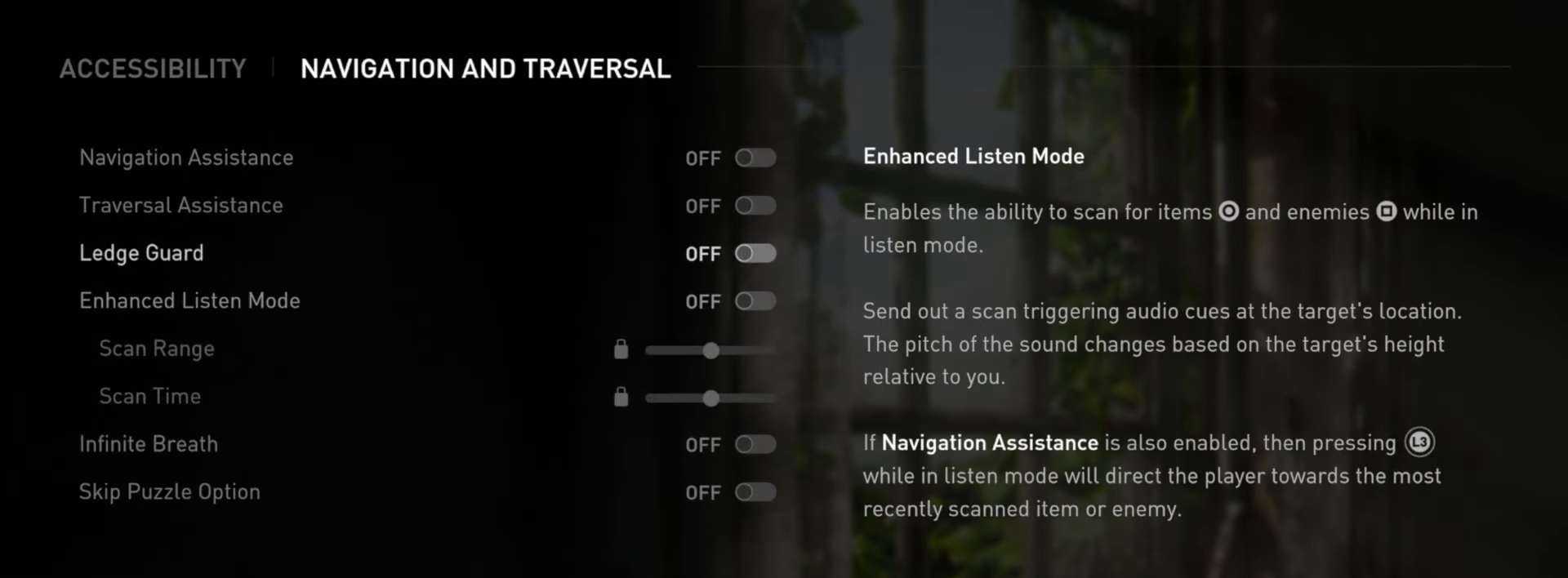
{"buttons": [], "left_stick": "center", "right_stick": "center", "events": [[333, "DPAD_DOWN", "down"], [434, "DPAD_DOWN", "up"]]}
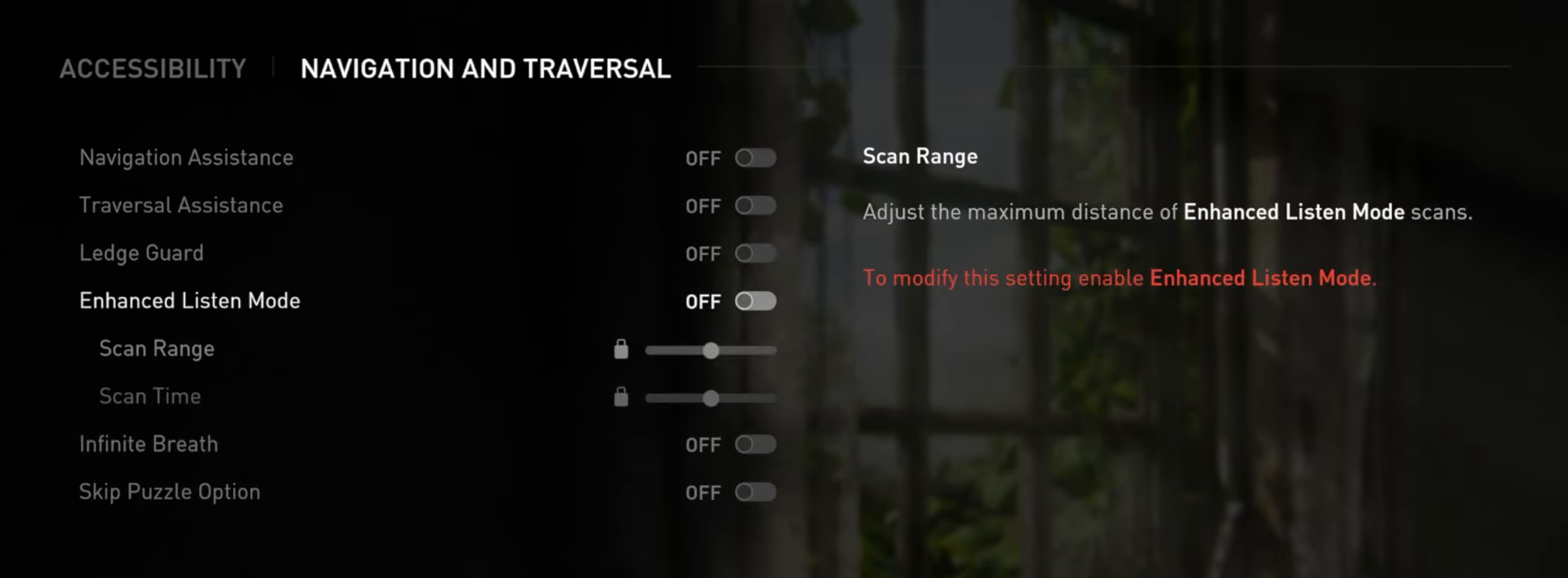
{"buttons": [], "left_stick": "center", "right_stick": "center", "events": [[66, "DPAD_DOWN", "down"], [166, "DPAD_DOWN", "up"], [267, "DPAD_DOWN", "down"], [350, "DPAD_DOWN", "up"]]}
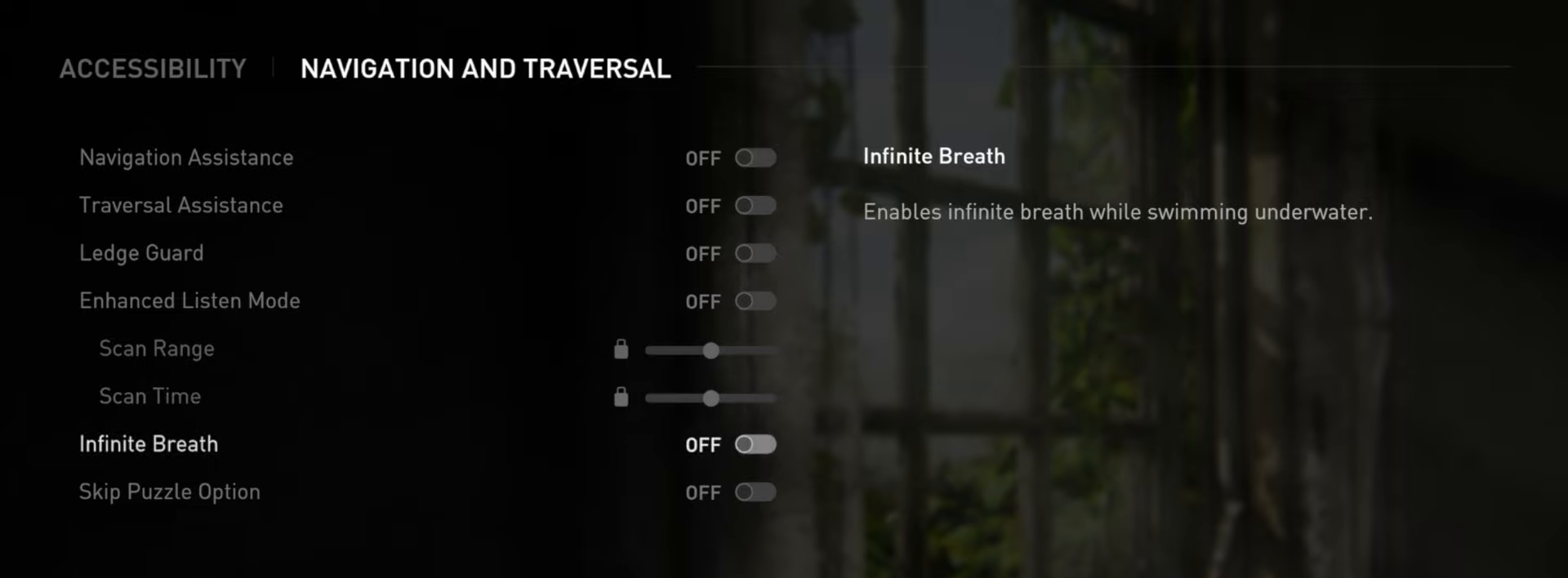
{"buttons": ["DPAD_DOWN"], "left_stick": "center", "right_stick": "center", "events": [[417, "DPAD_DOWN", "down"]]}